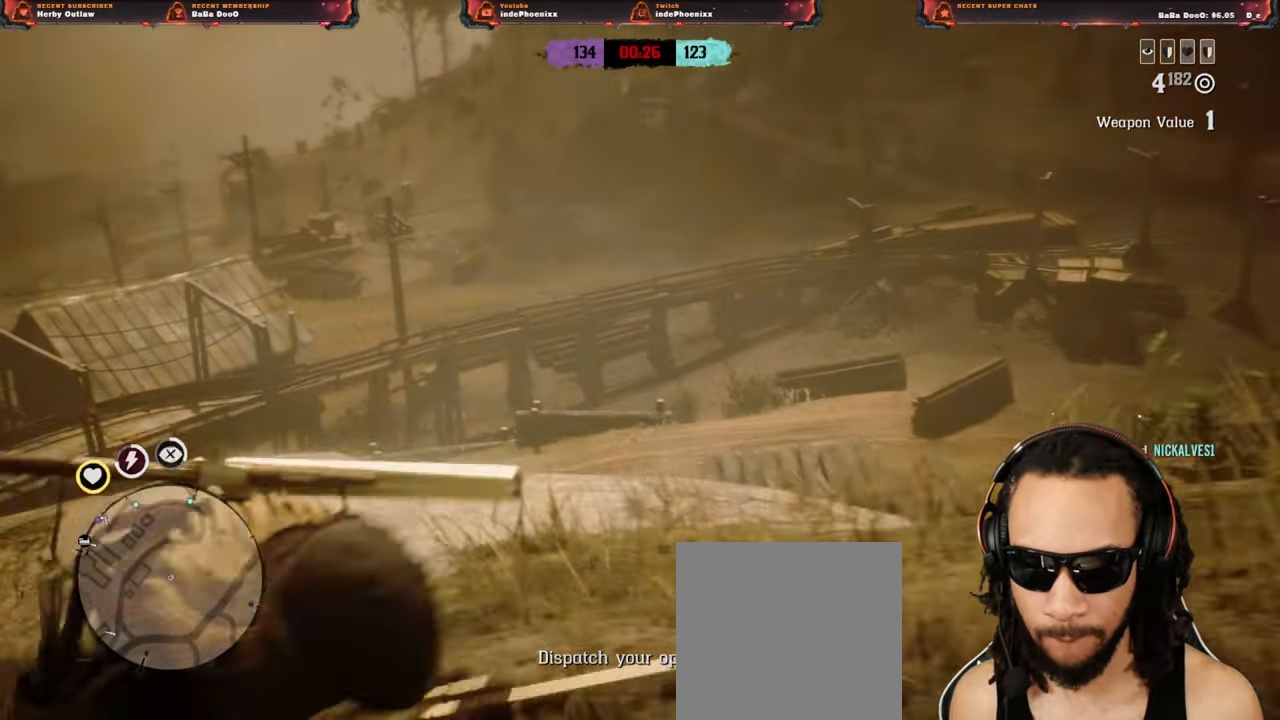
Gameplay with a controller (PlayStation layout); each line is a JSON object with the inputs held at the frame after it (dt_ms = milliseconds from this image to that frame). "events" lists button and stick changes between this image and that frame as [ms after this image, input, new state], when the widget could be followed in between. Not read: right_stick.
{"dt_ms": 500, "buttons": ["L2"], "left_stick": "up-left", "events": [[83, "CROSS", "up"], [233, "R3", "down"], [350, "R3", "up"]]}
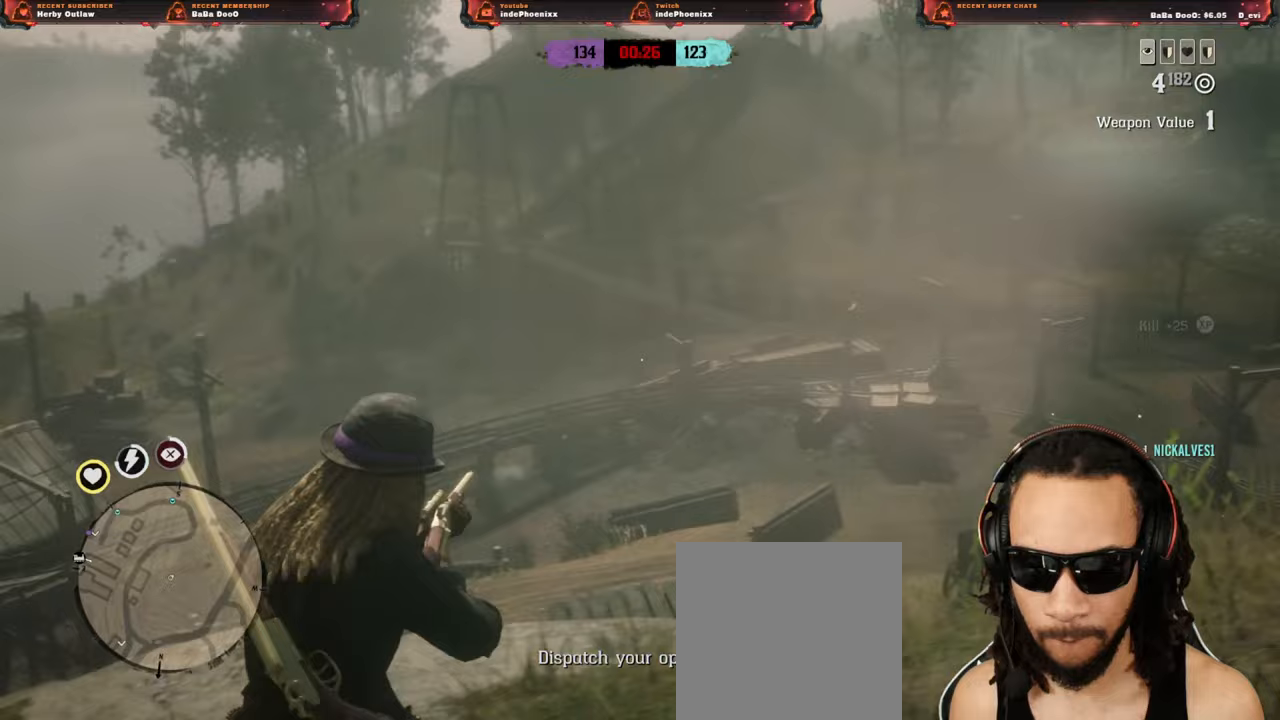
{"dt_ms": 500, "buttons": ["CROSS"], "left_stick": "down-right", "events": [[167, "left_stick", "right"], [267, "R2", "down"], [367, "R2", "up"], [417, "L2", "up"], [433, "CROSS", "down"], [500, "left_stick", "down-right"]]}
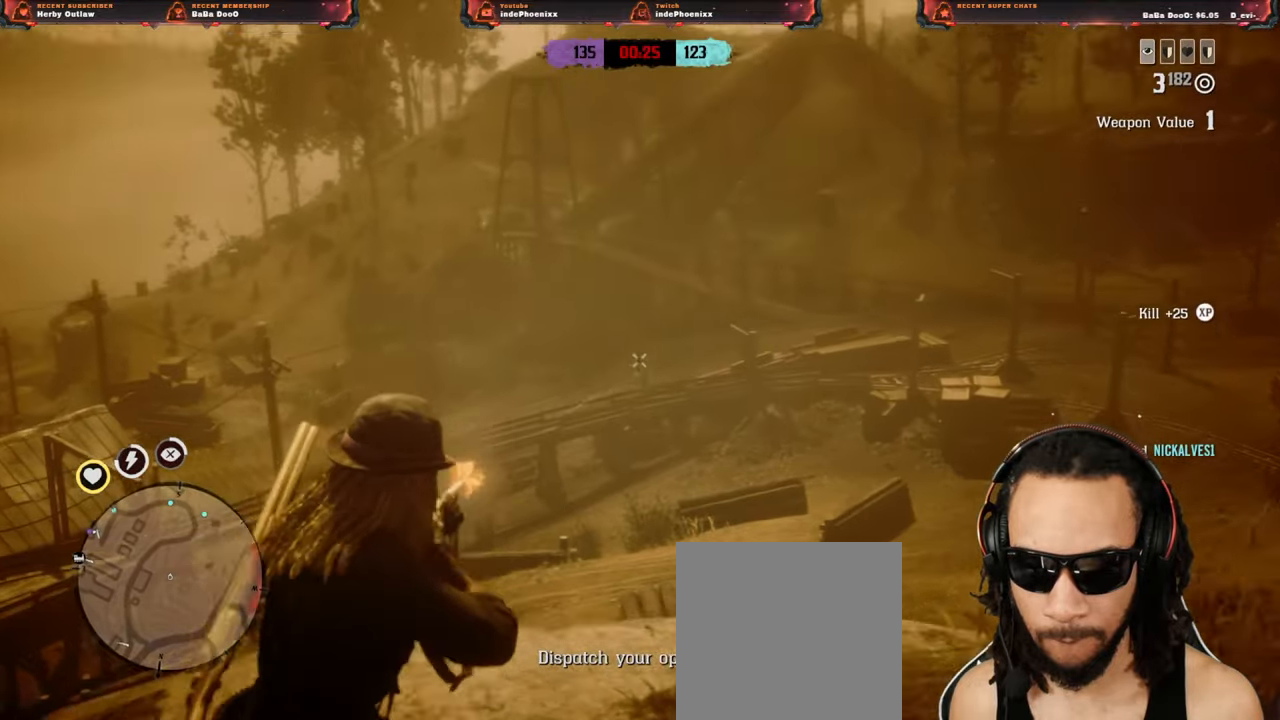
{"dt_ms": 500, "buttons": ["L2", "R3"], "left_stick": "up-left", "events": [[33, "CROSS", "up"], [167, "left_stick", "up-left"], [267, "CROSS", "down"], [267, "L2", "down"], [383, "CROSS", "up"], [467, "R3", "down"]]}
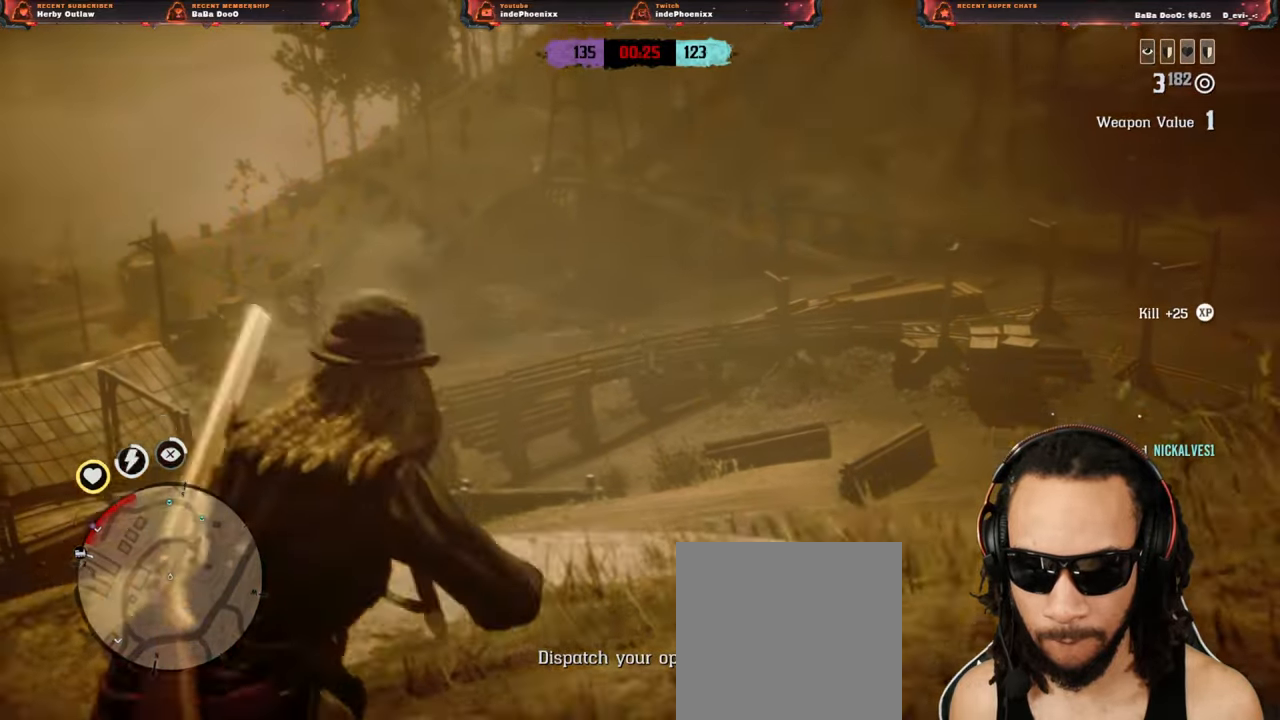
{"dt_ms": 500, "buttons": ["L2", "R2"], "left_stick": "up-right", "events": [[83, "R3", "up"], [267, "left_stick", "up"], [367, "left_stick", "up-right"], [500, "R2", "down"]]}
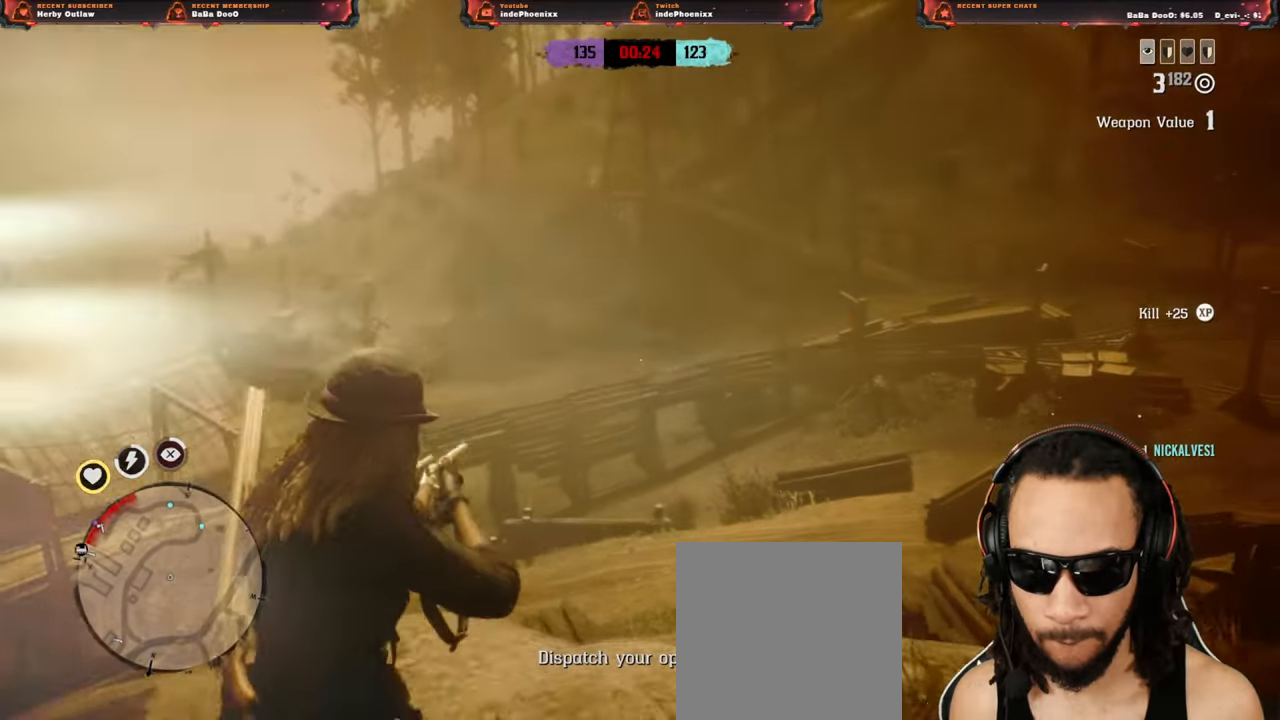
{"dt_ms": 500, "buttons": ["L2"], "left_stick": "down-left", "events": [[100, "left_stick", "right"], [133, "R2", "up"], [433, "left_stick", "down"], [500, "left_stick", "down-left"]]}
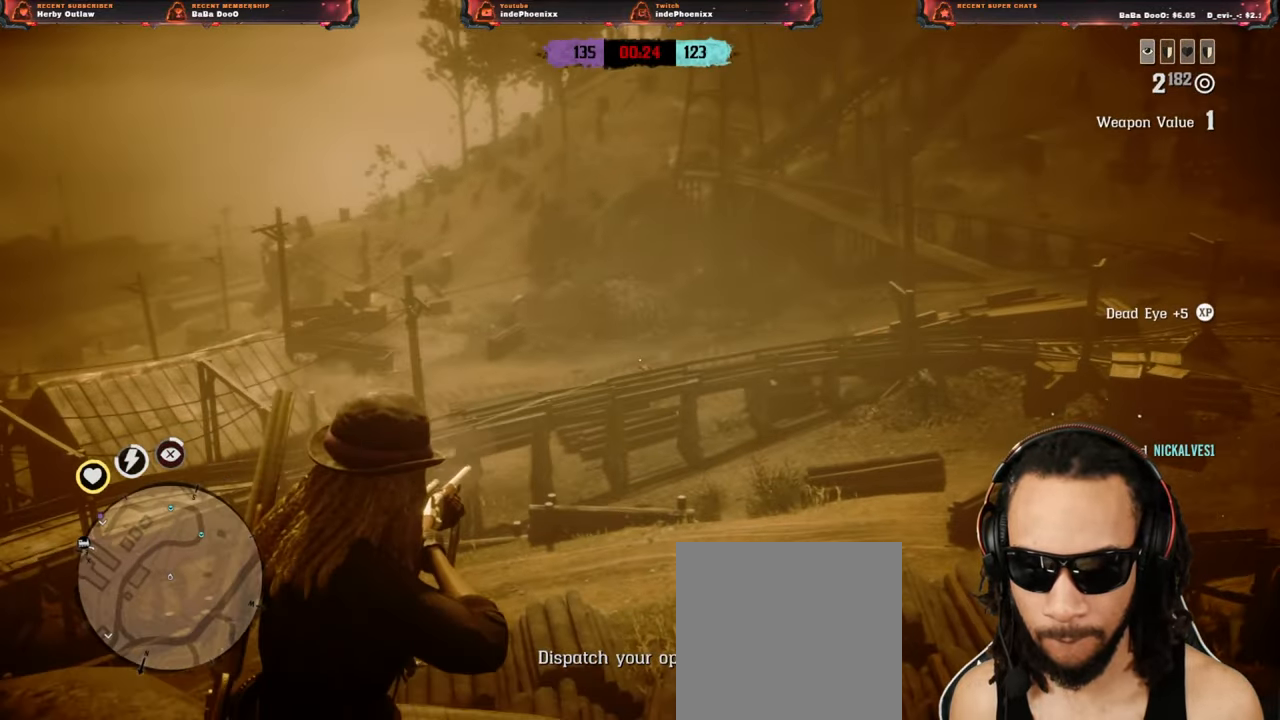
{"dt_ms": 500, "buttons": ["L2"], "left_stick": "down-left", "events": [[50, "R2", "down"], [167, "R2", "up"]]}
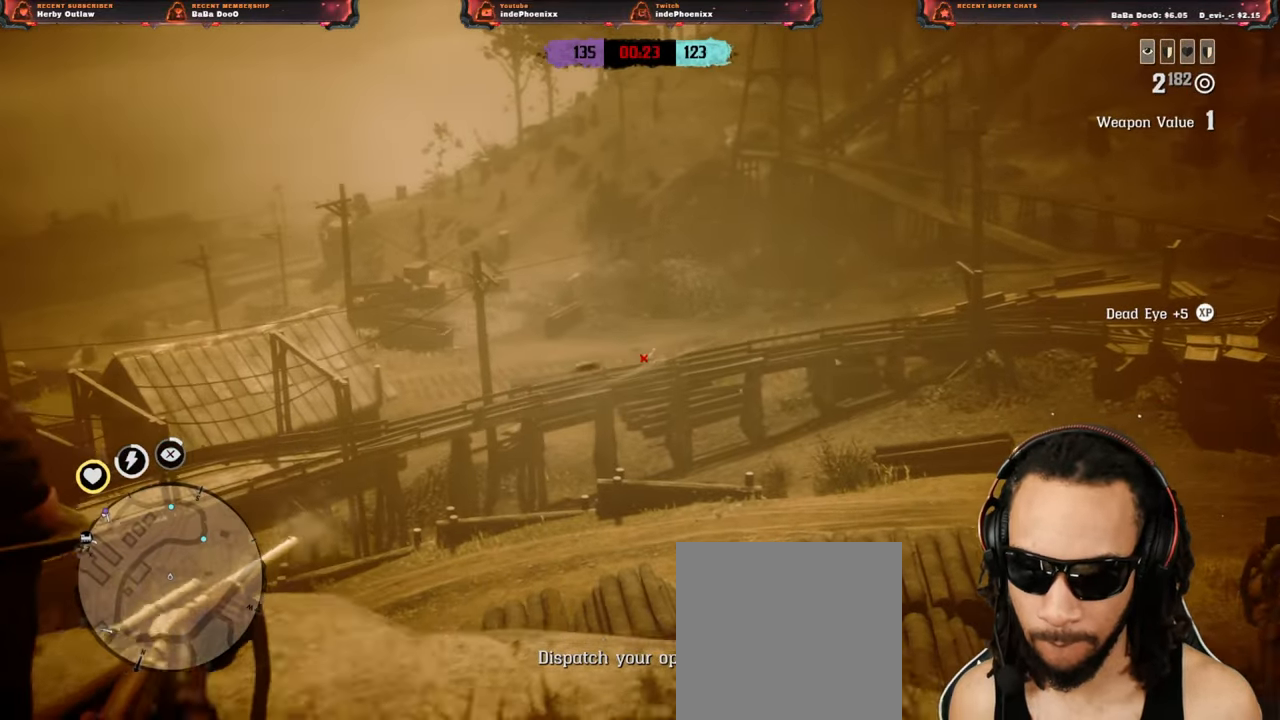
{"dt_ms": 500, "buttons": [], "left_stick": "down-left", "events": [[250, "L2", "up"]]}
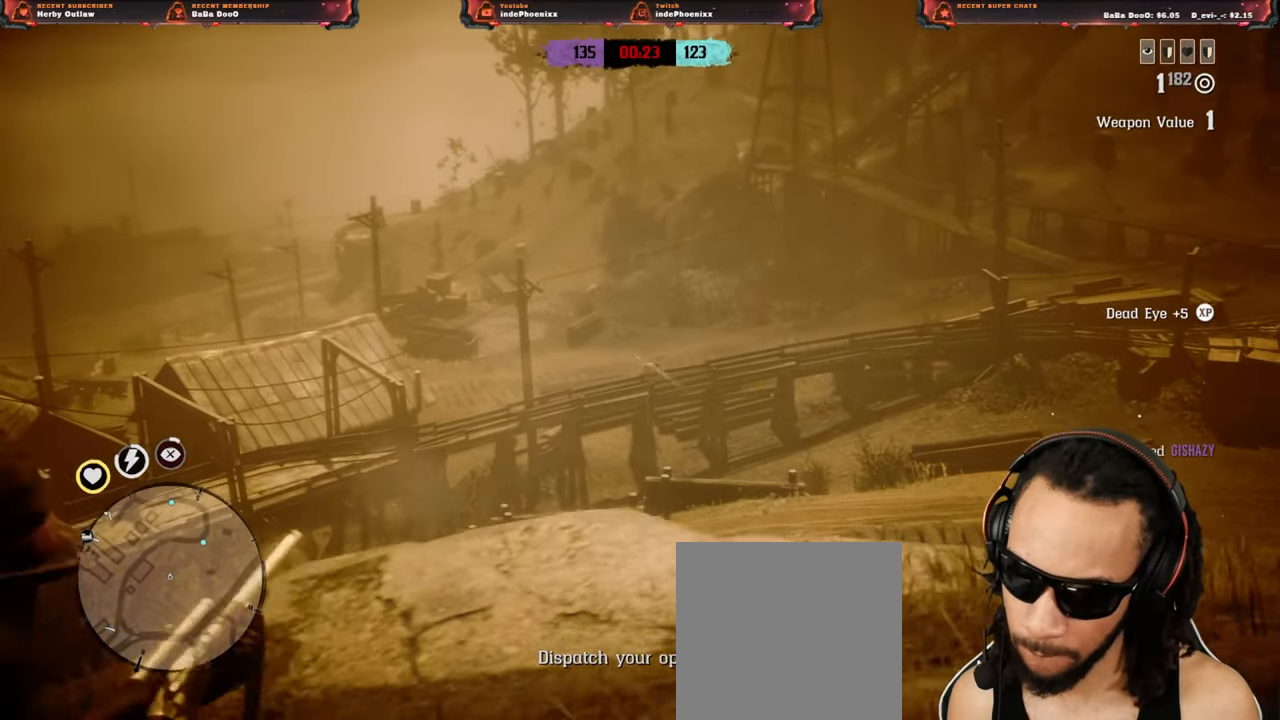
{"dt_ms": 500, "buttons": ["L2"], "left_stick": "left", "events": [[350, "left_stick", "left"], [367, "CROSS", "down"], [367, "L2", "down"], [450, "CROSS", "up"]]}
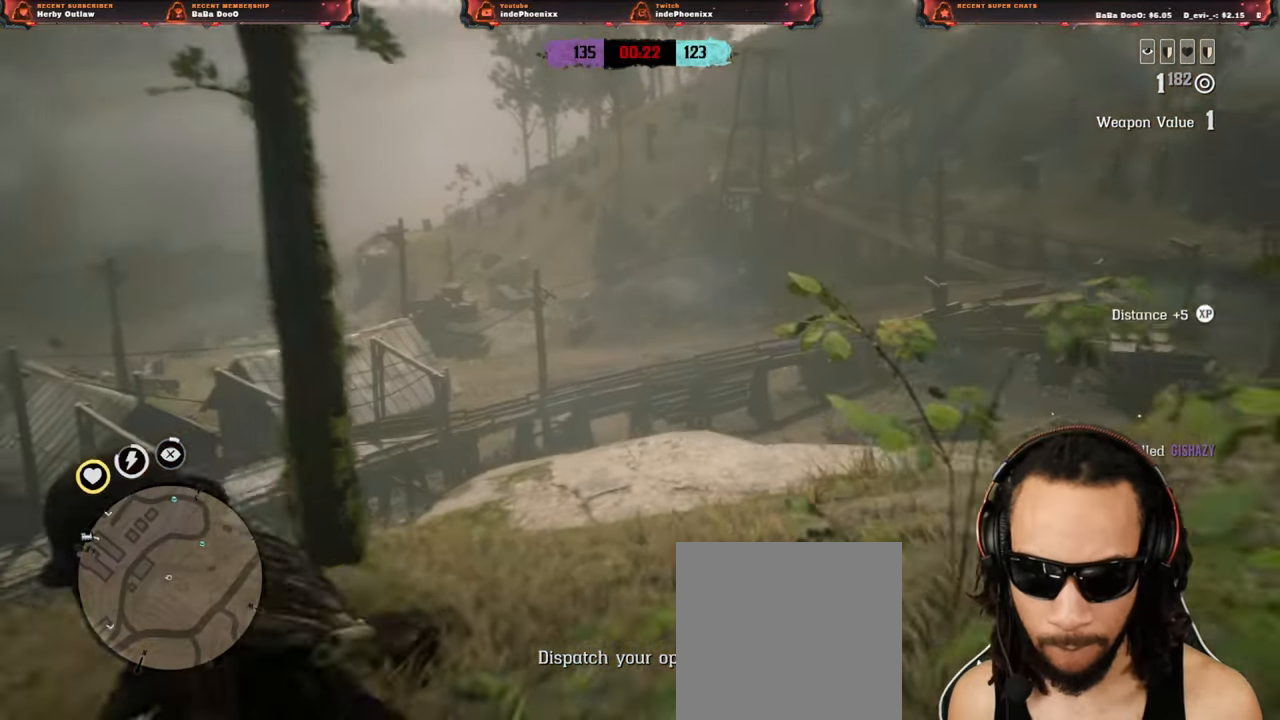
{"dt_ms": 500, "buttons": ["L2"], "left_stick": "up-left", "events": [[17, "R3", "down"], [33, "left_stick", "up-left"], [150, "R3", "up"]]}
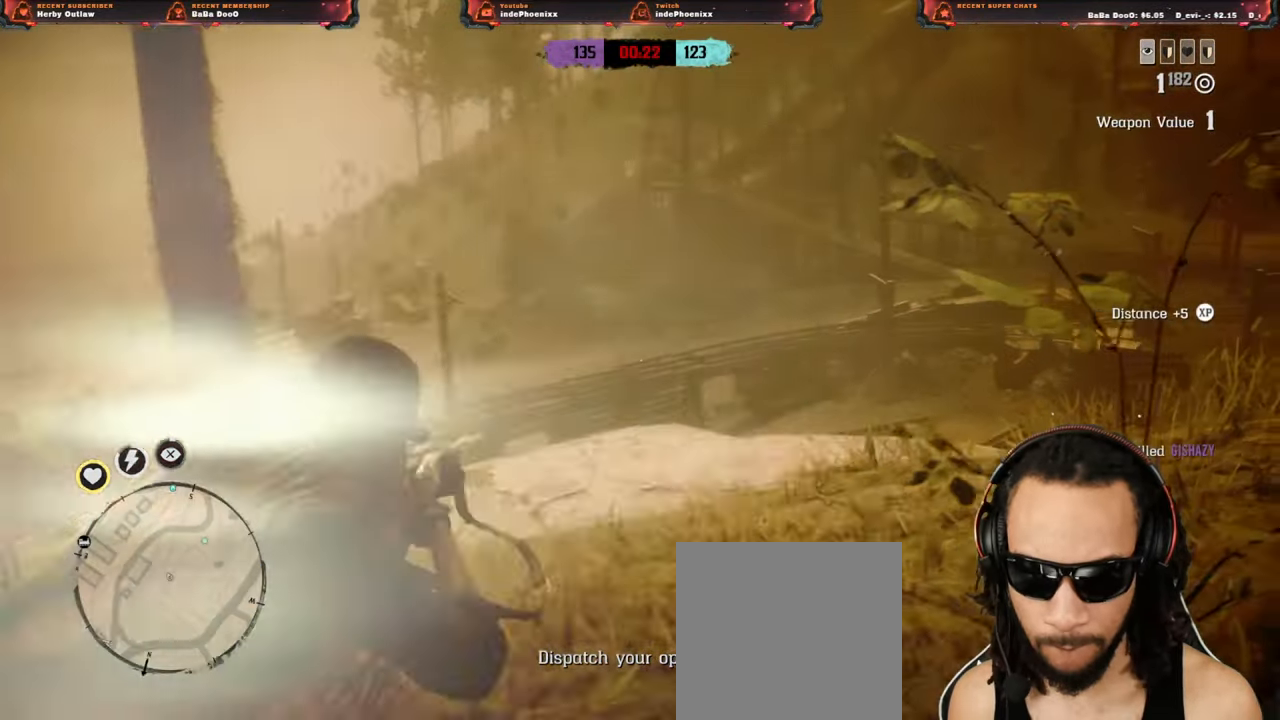
{"dt_ms": 500, "buttons": ["L2"], "left_stick": "up", "events": [[383, "left_stick", "up"]]}
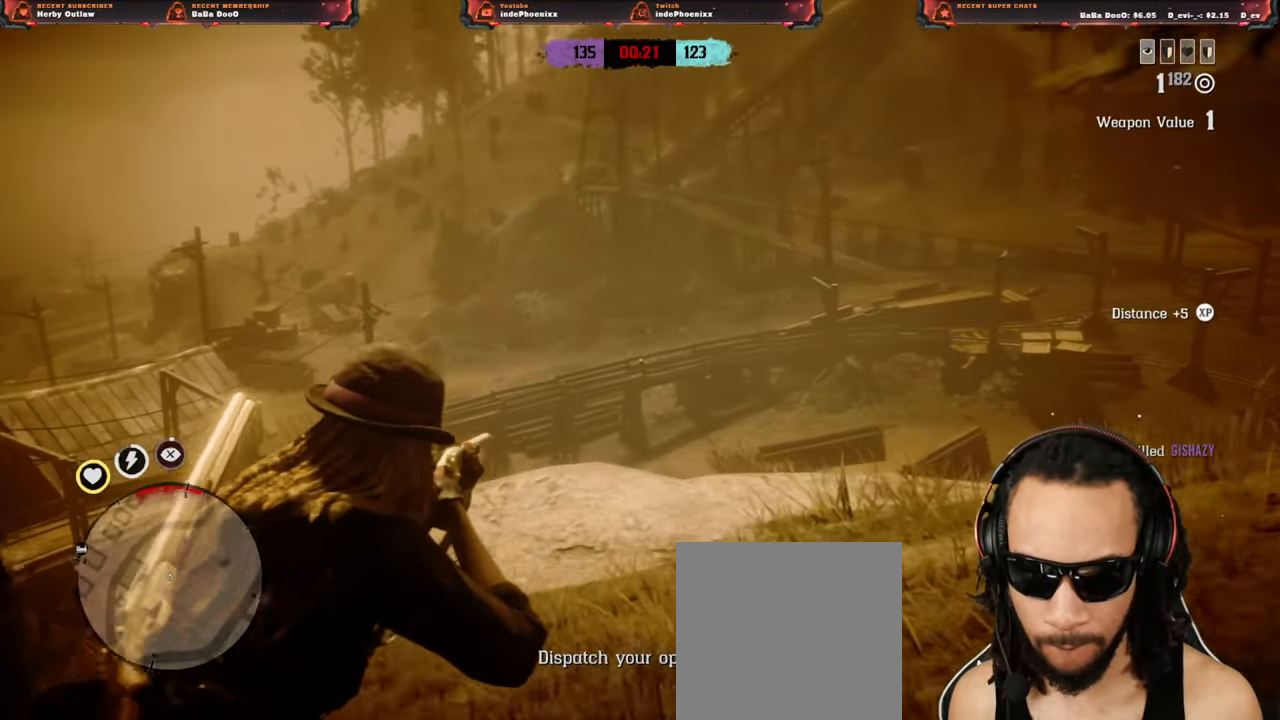
{"dt_ms": 500, "buttons": ["L2"], "left_stick": "down-right"}
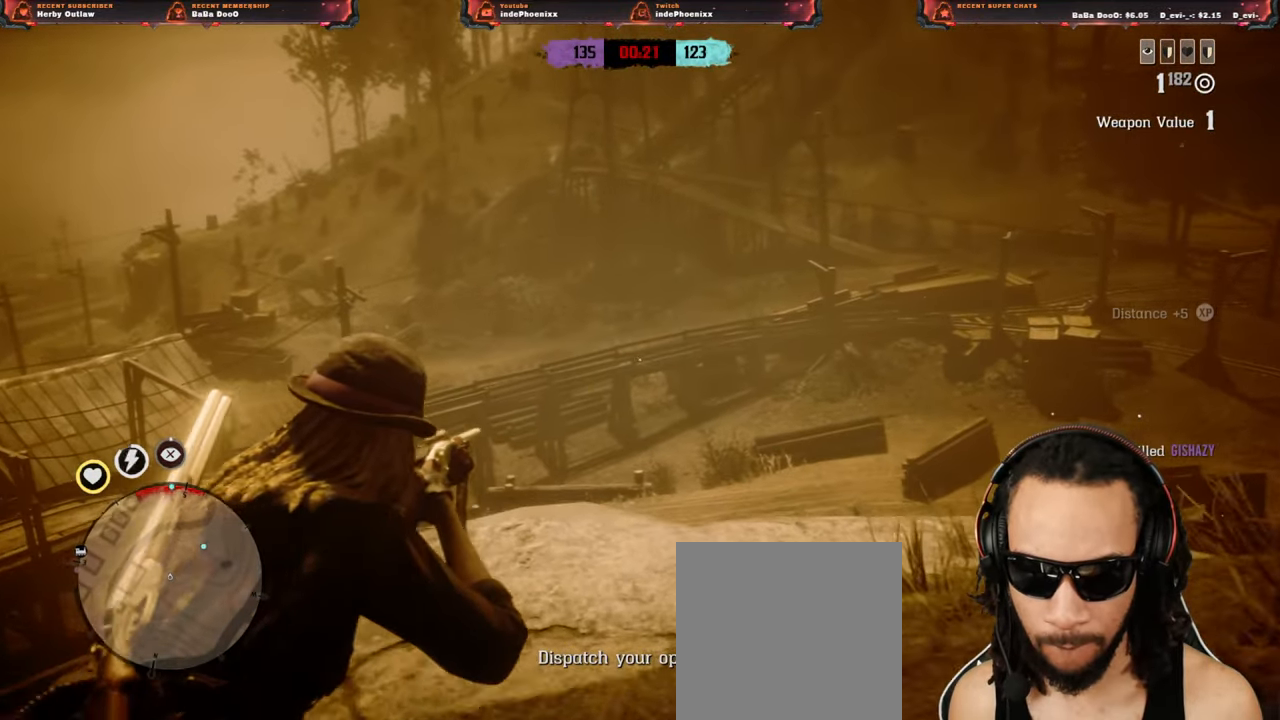
{"dt_ms": 500, "buttons": [], "left_stick": "down", "events": [[67, "L2", "up"], [333, "left_stick", "down"]]}
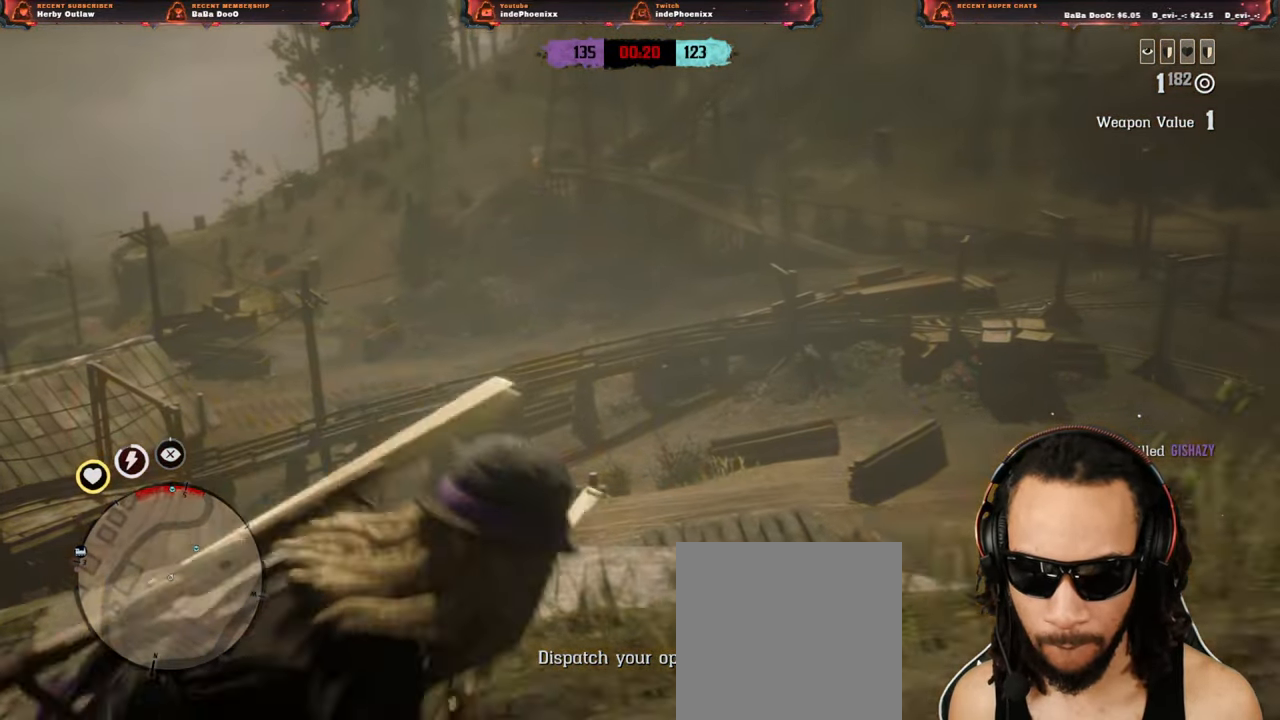
{"dt_ms": 500, "buttons": [], "left_stick": "down", "events": [[133, "L1", "down"], [133, "R1", "down"], [200, "L1", "up"], [200, "R1", "up"]]}
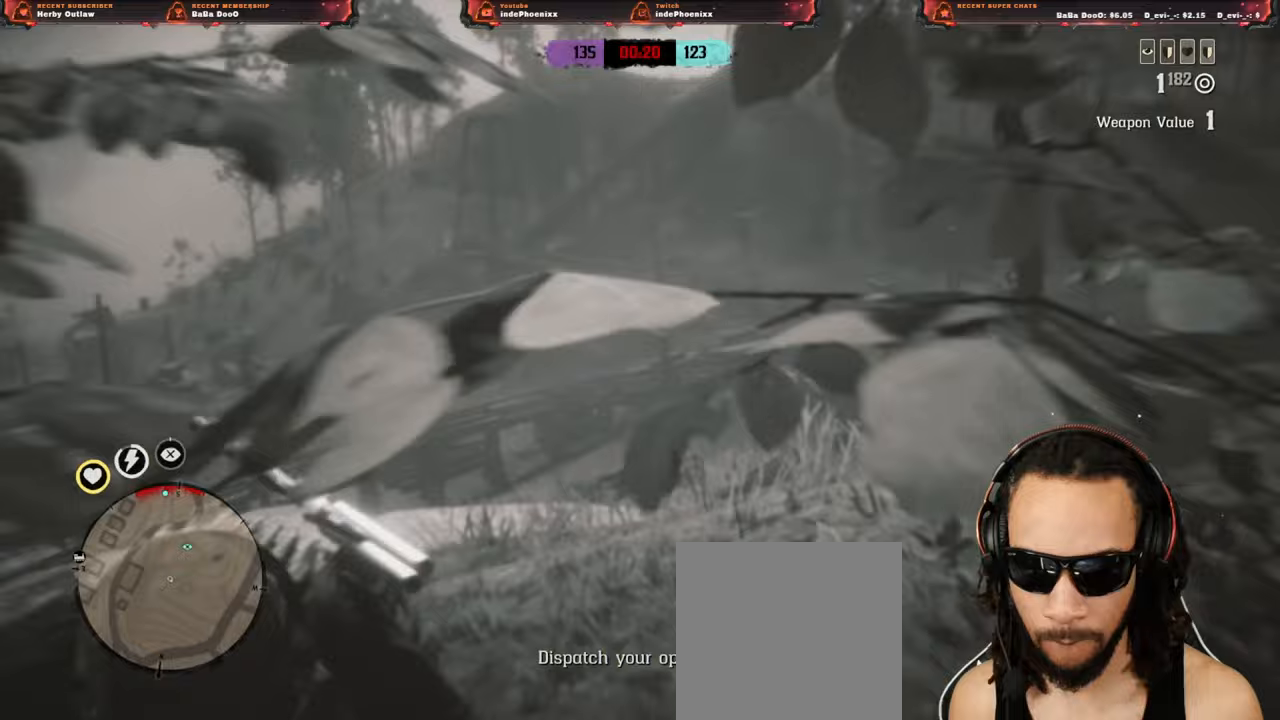
{"dt_ms": 1000, "buttons": [], "left_stick": "down-right"}
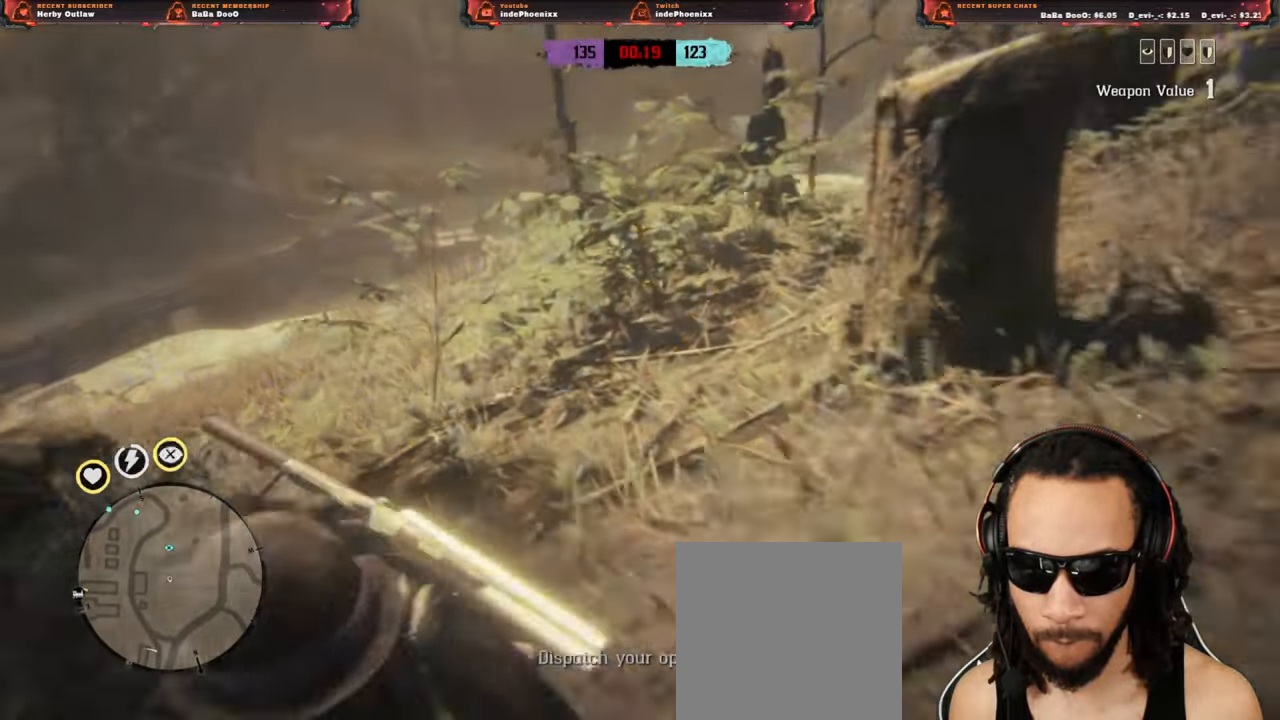
{"dt_ms": 500, "buttons": [], "left_stick": "right", "events": [[167, "L1", "down"], [350, "L1", "up"], [367, "left_stick", "right"]]}
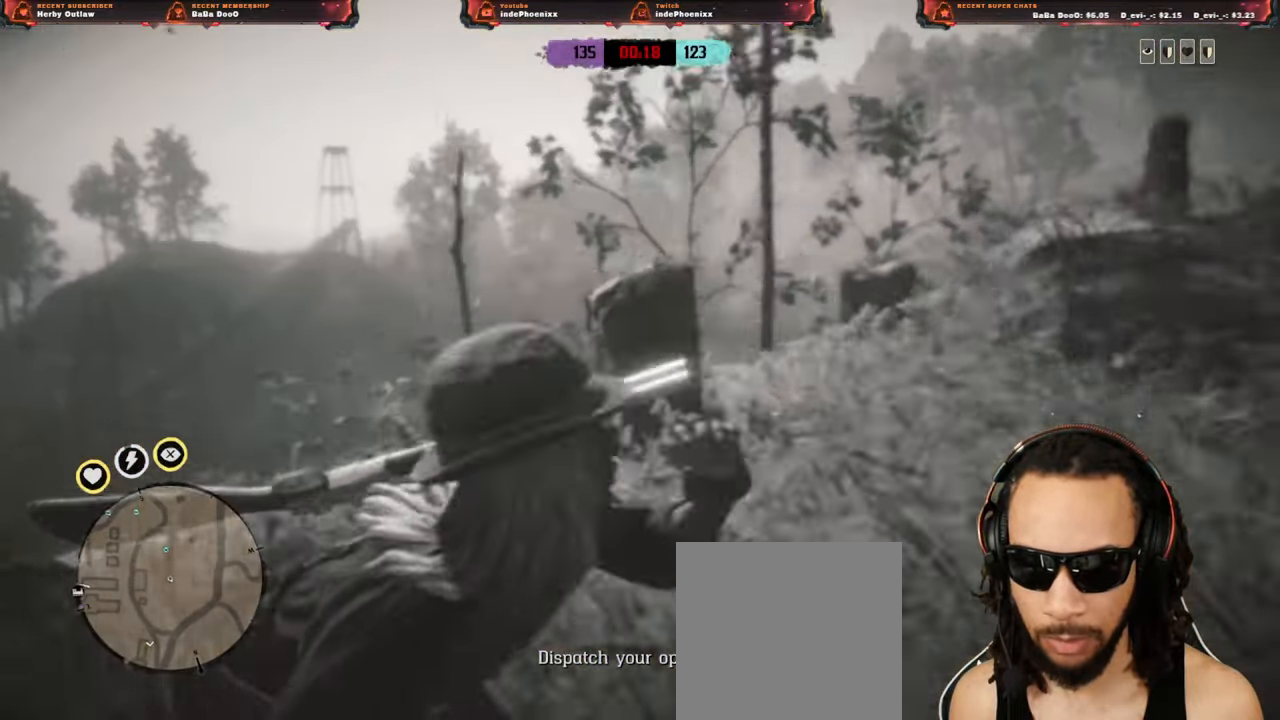
{"dt_ms": 500, "buttons": [], "left_stick": "right", "events": [[167, "L3", "down"], [283, "L3", "up"]]}
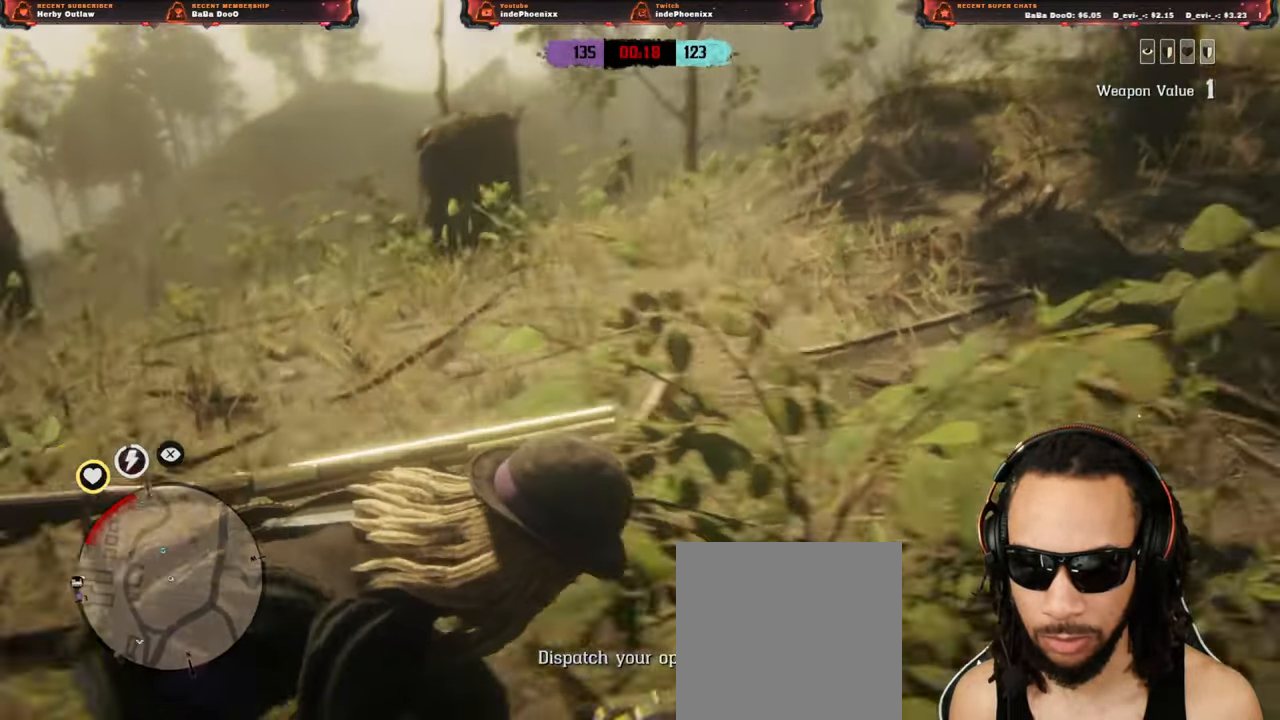
{"dt_ms": 500, "buttons": ["L2"], "left_stick": "left", "events": [[100, "left_stick", "left"], [367, "L2", "down"]]}
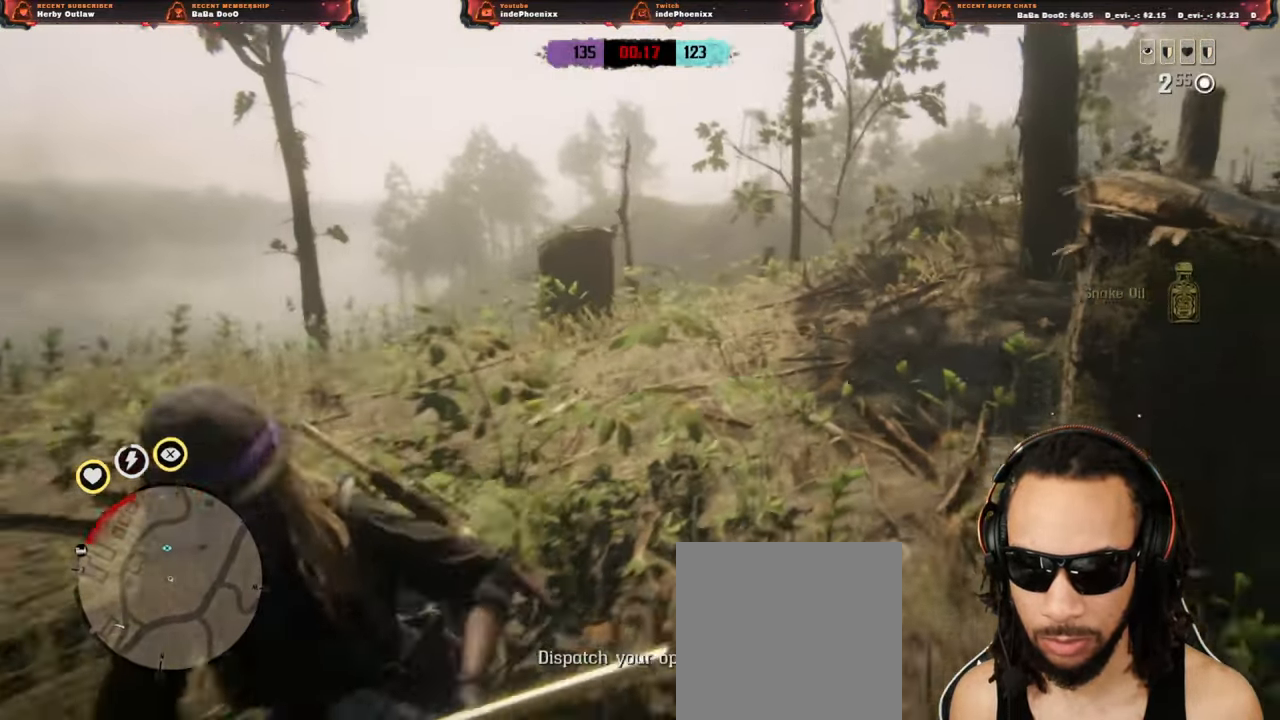
{"dt_ms": 500, "buttons": [], "left_stick": "up", "events": [[33, "left_stick", "up"], [117, "CROSS", "down"], [117, "L2", "up"], [217, "CROSS", "up"]]}
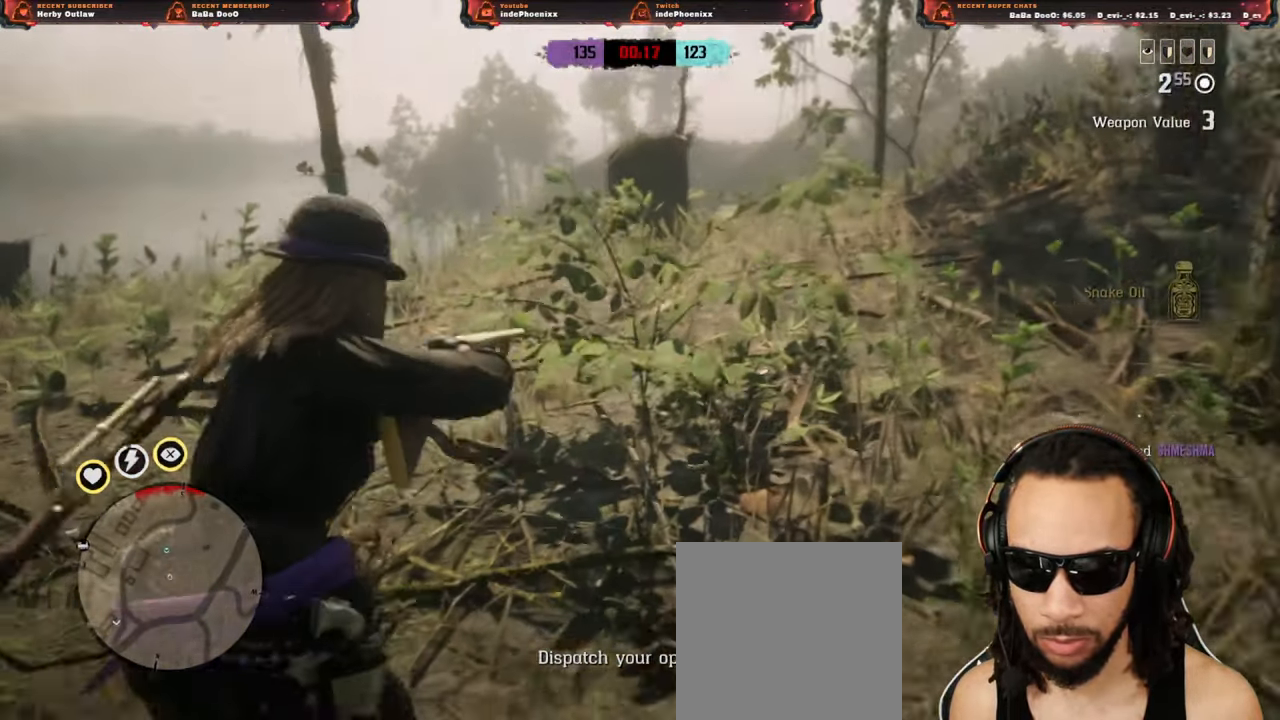
{"dt_ms": 500, "buttons": [], "left_stick": "up-left", "events": [[50, "L3", "down"], [50, "left_stick", "up-left"], [200, "L3", "up"]]}
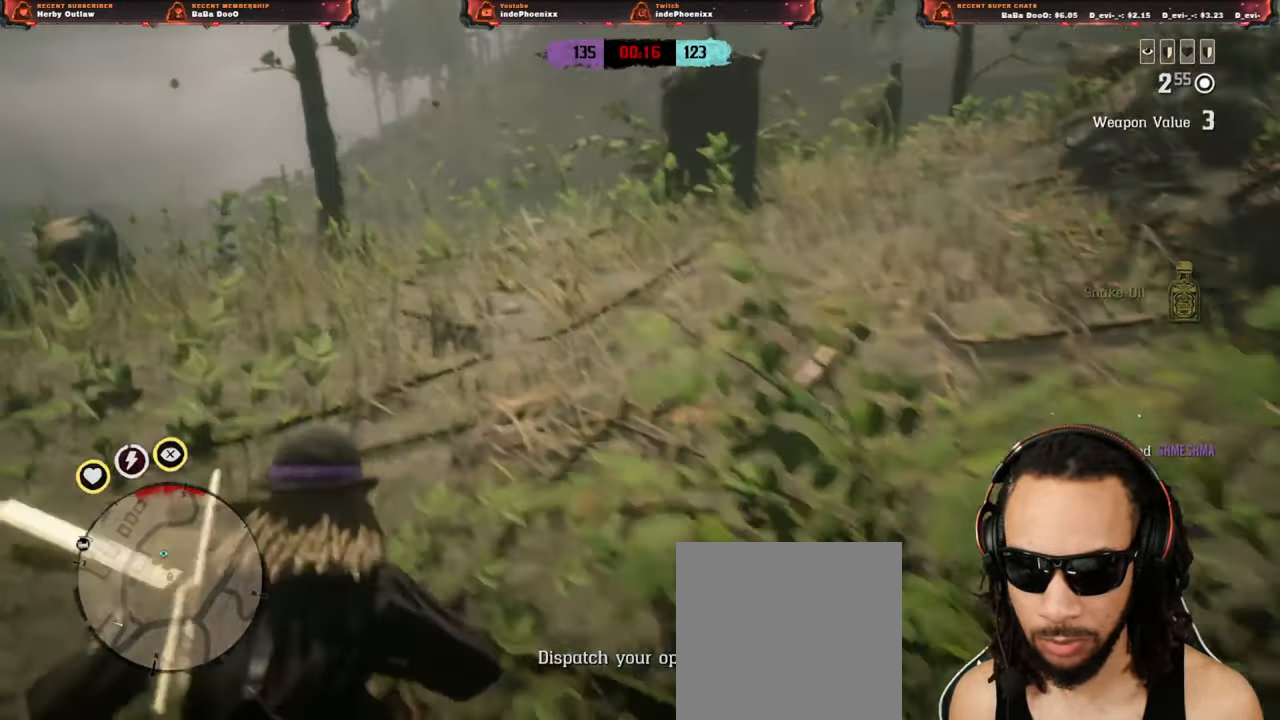
{"dt_ms": 500, "buttons": [], "left_stick": "down-right", "events": [[483, "left_stick", "down-right"]]}
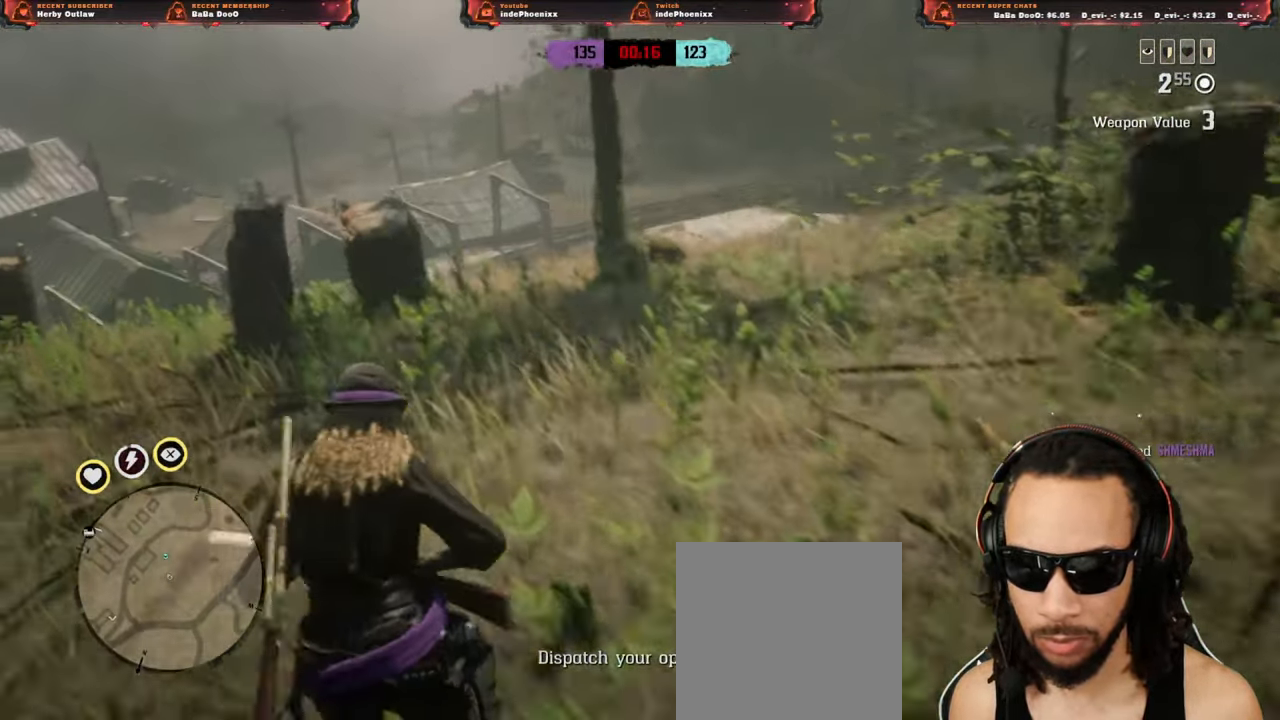
{"dt_ms": 500, "buttons": [], "left_stick": "down", "events": [[283, "left_stick", "down"]]}
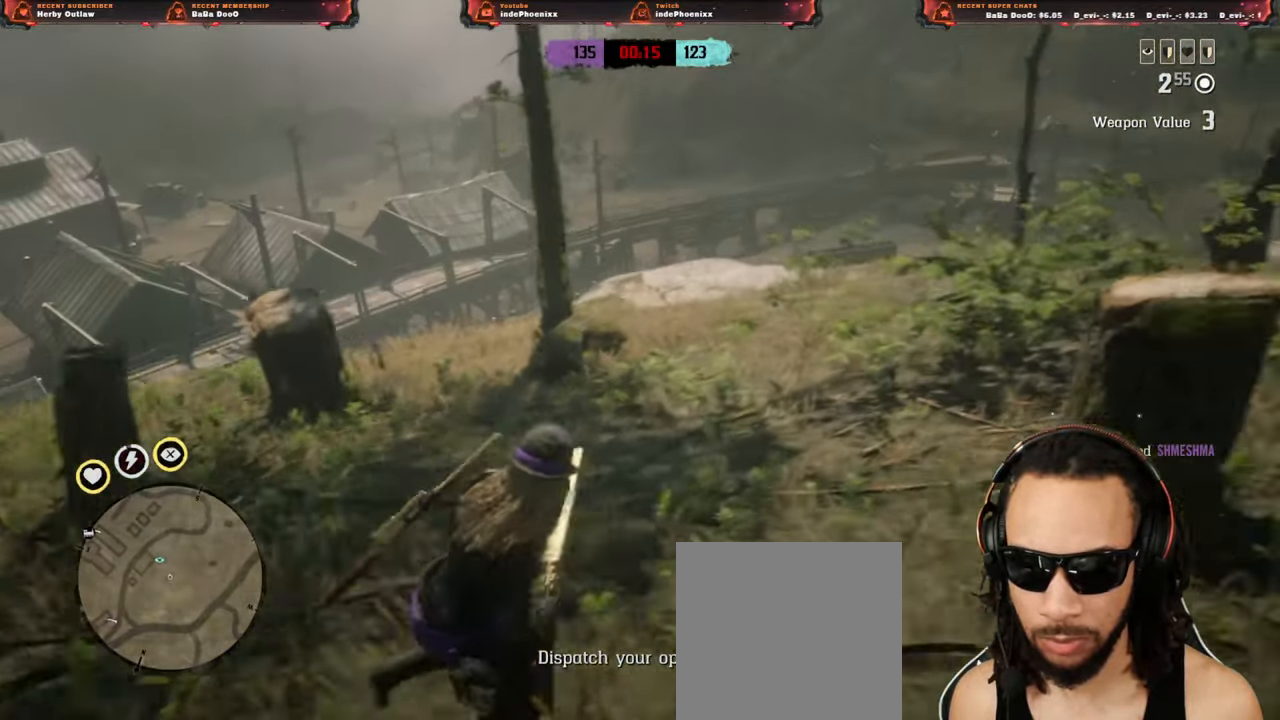
{"dt_ms": 500, "buttons": [], "left_stick": "down", "events": [[117, "CIRCLE", "down"], [167, "CIRCLE", "up"], [217, "CIRCLE", "down"], [300, "CIRCLE", "up"]]}
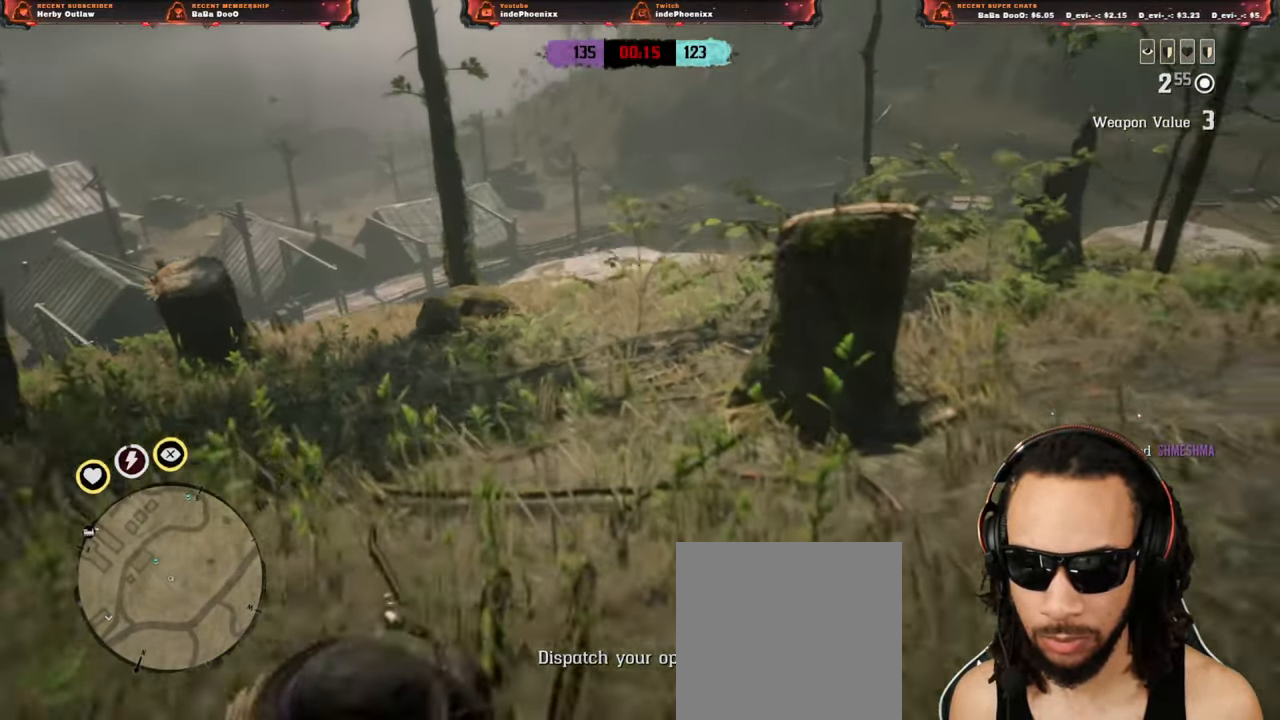
{"dt_ms": 500, "buttons": [], "left_stick": "down-left", "events": [[283, "L1", "down"], [283, "left_stick", "down-left"], [400, "L1", "up"]]}
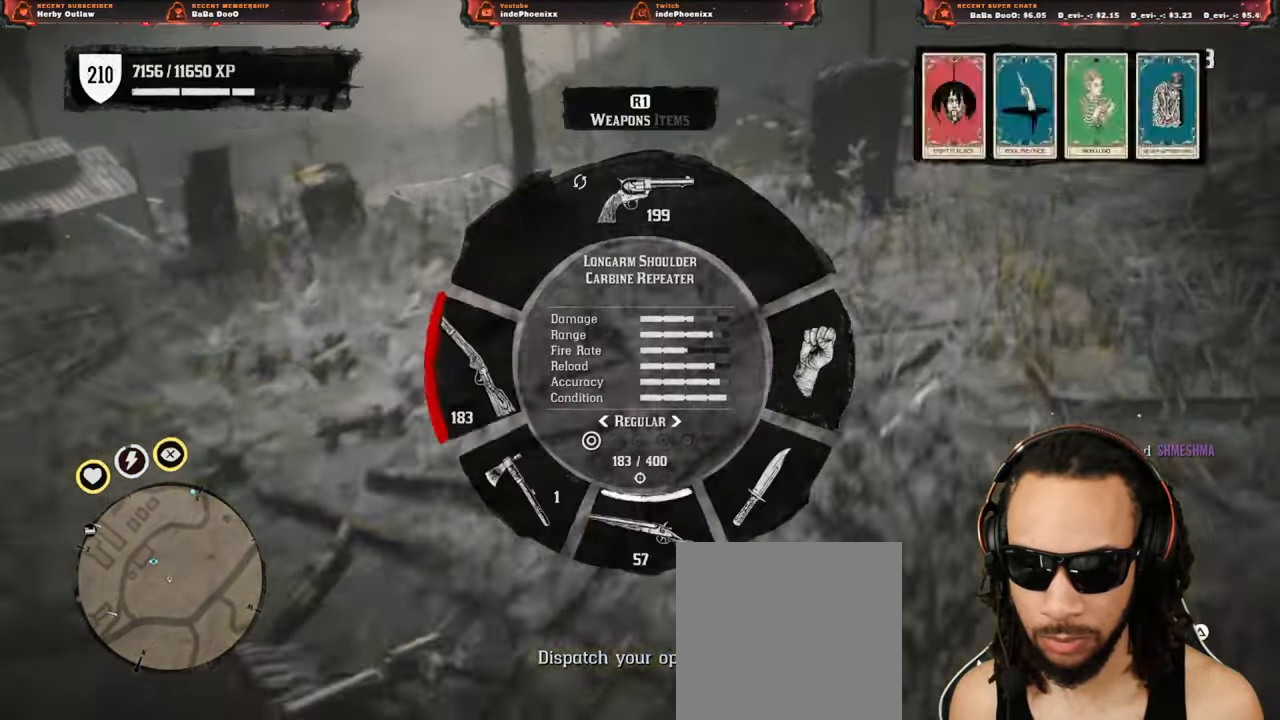
{"dt_ms": 500, "buttons": ["L2"], "left_stick": "right", "events": [[217, "L2", "down"], [250, "left_stick", "right"], [267, "CIRCLE", "down"], [333, "CIRCLE", "up"], [383, "CIRCLE", "down"], [450, "CIRCLE", "up"]]}
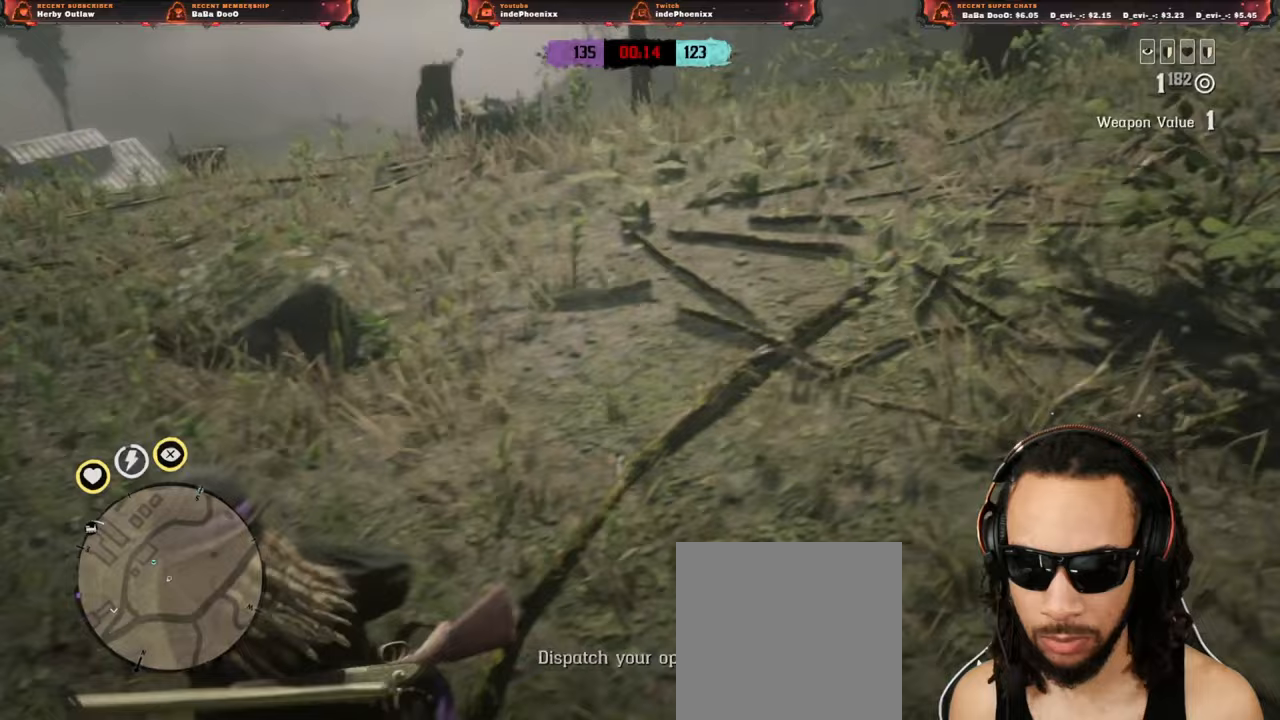
{"dt_ms": 500, "buttons": ["L2"], "left_stick": "right", "events": [[33, "CIRCLE", "down"], [67, "CIRCLE", "up"], [133, "CIRCLE", "down"], [217, "CIRCLE", "up"], [283, "CIRCLE", "down"], [333, "CIRCLE", "up"], [383, "CIRCLE", "down"], [450, "CIRCLE", "up"]]}
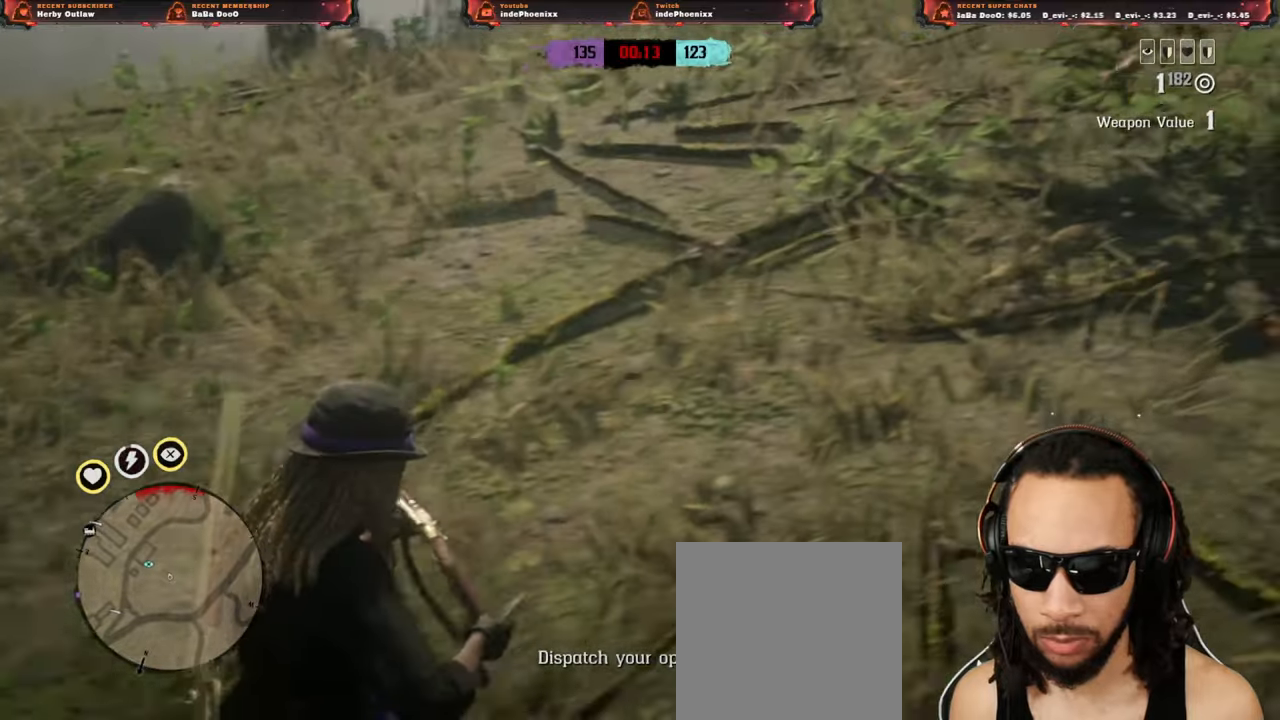
{"dt_ms": 500, "buttons": [], "left_stick": "up", "events": [[17, "L2", "up"], [17, "left_stick", "up-right"], [350, "L3", "down"], [500, "L3", "up"], [500, "left_stick", "up"]]}
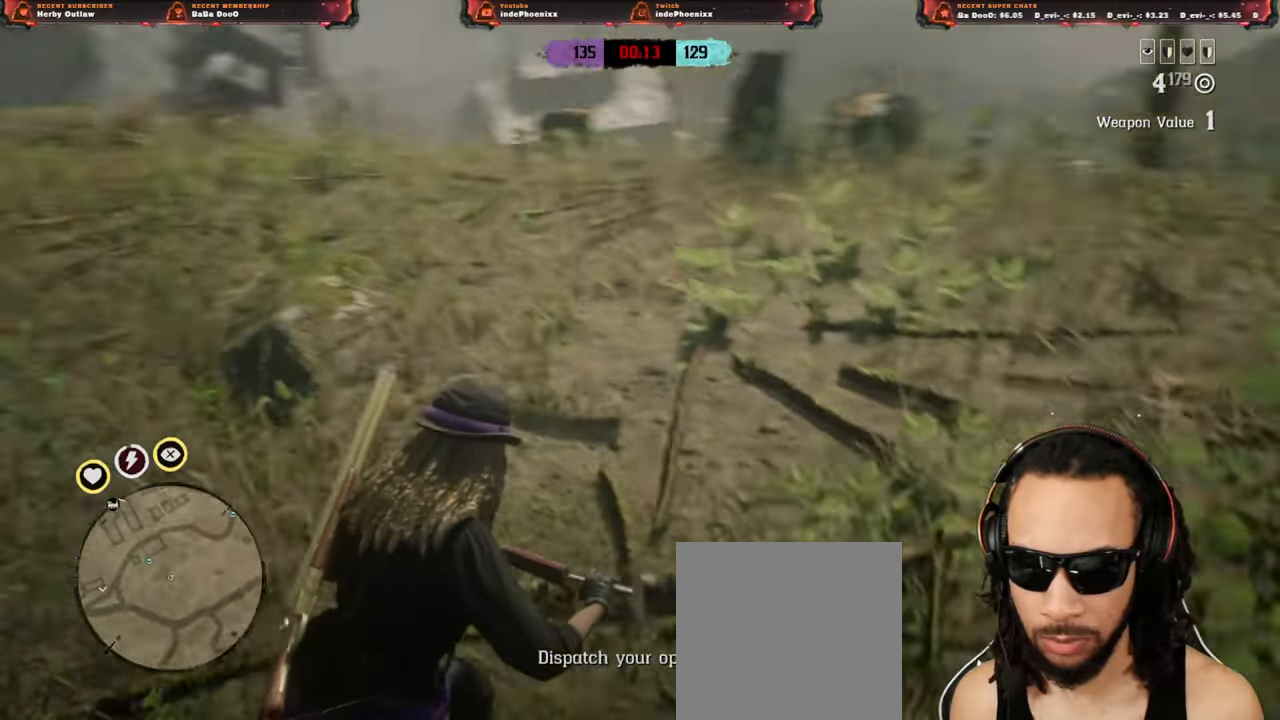
{"dt_ms": 500, "buttons": ["L1"], "left_stick": "up", "events": [[417, "L1", "down"]]}
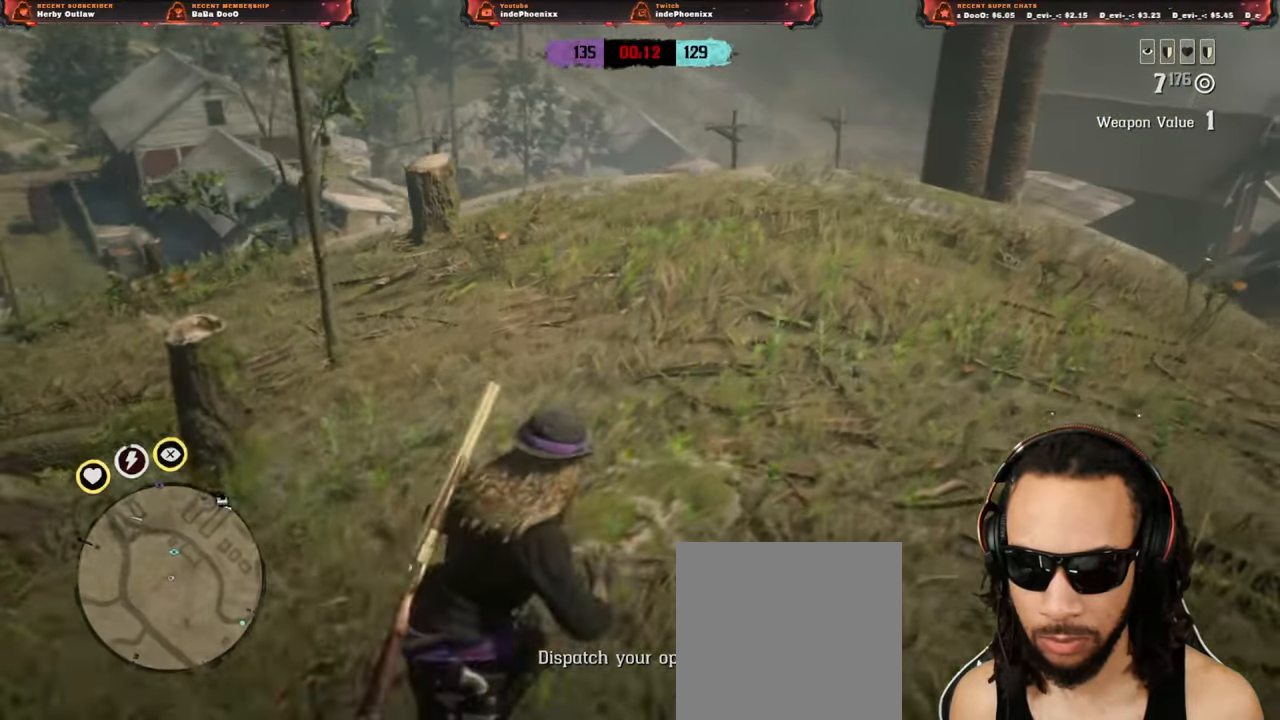
{"dt_ms": 500, "buttons": [], "left_stick": "up", "events": [[100, "L1", "up"]]}
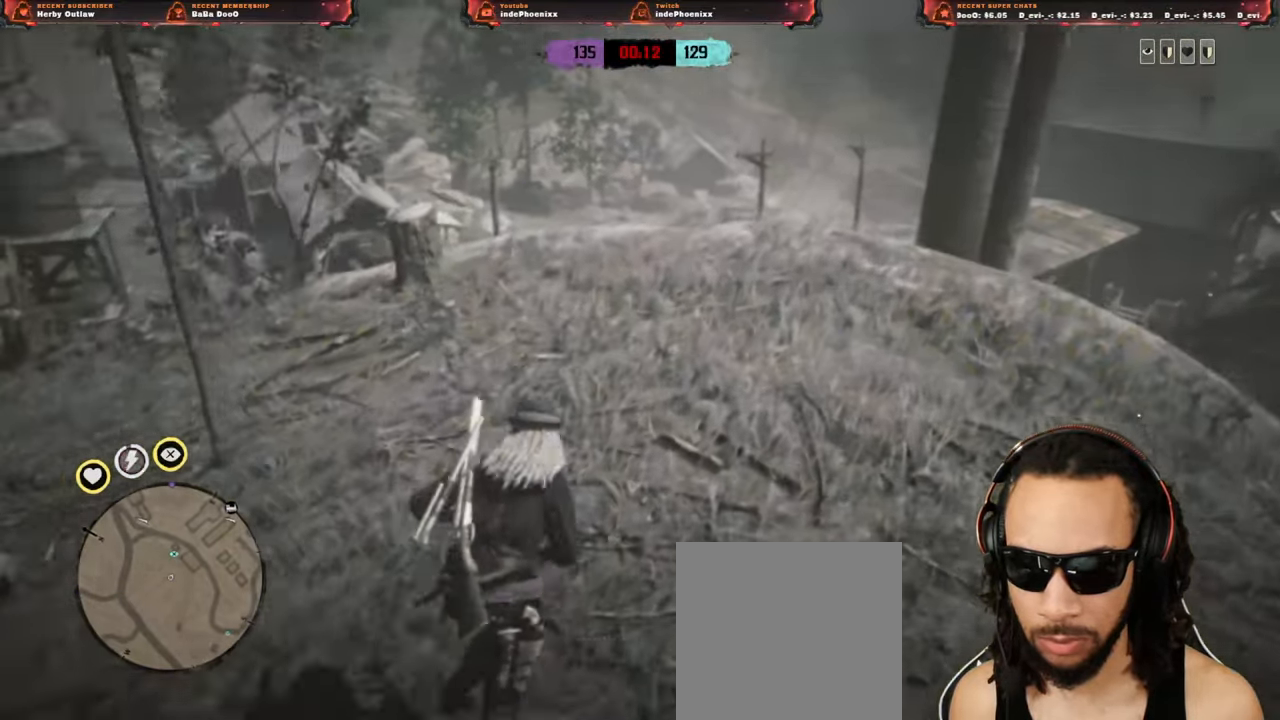
{"dt_ms": 500, "buttons": [], "left_stick": "up-right", "events": [[33, "left_stick", "up-right"]]}
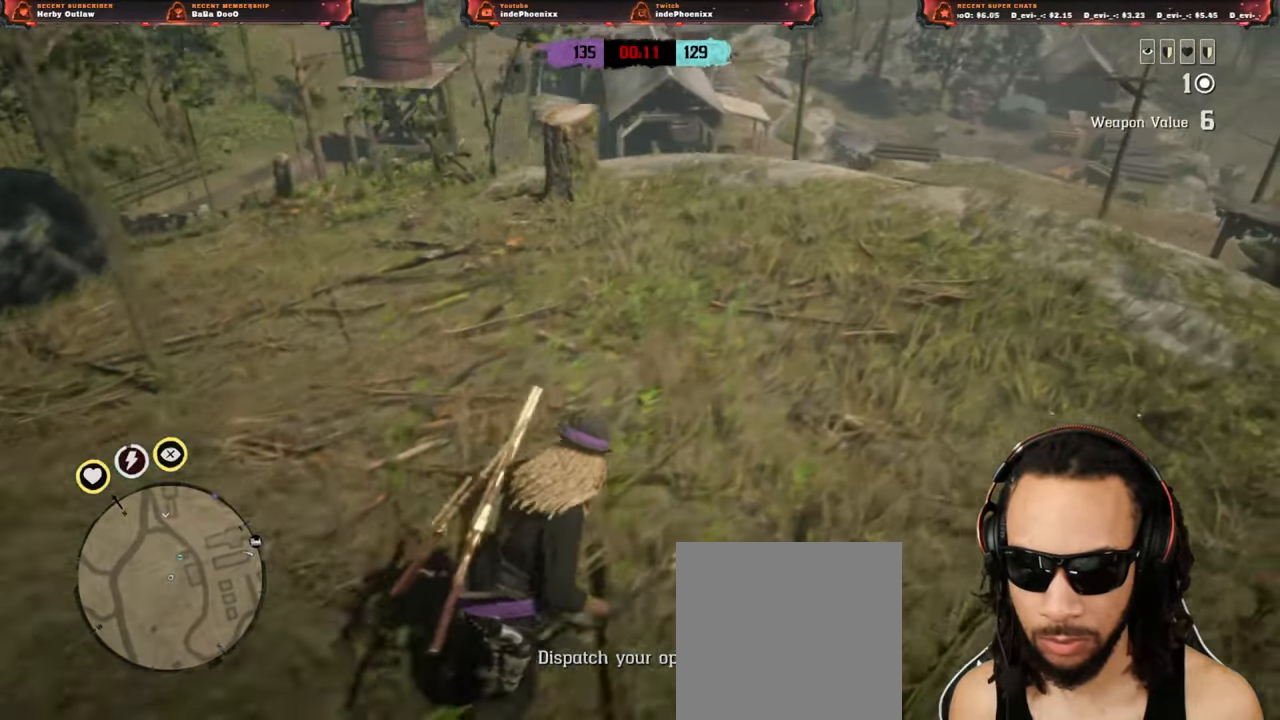
{"dt_ms": 500, "buttons": [], "left_stick": "up-right", "events": []}